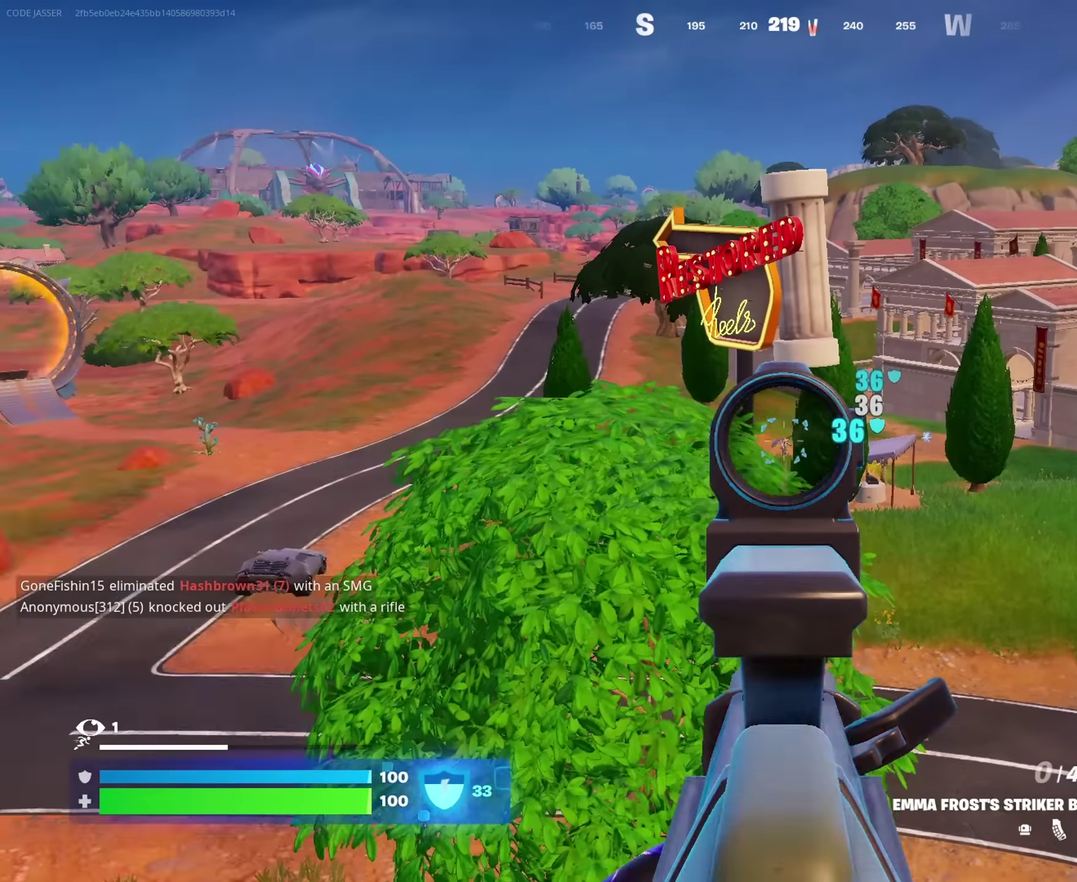
Gameplay with a controller (PlayStation layout); each line is a JSON object with the inputs held at the frame after it (dt_ms = milliseconds from this image to that frame). "events" lists button and stick changes between this image and that frame as [ms after this image, input, new state], when the widget could be followed in between. This document gives stick clicks only as held states, not as events.
{"dt_ms": 350, "buttons": ["L2", "R2"], "left_stick": "up-left", "right_stick": "center"}
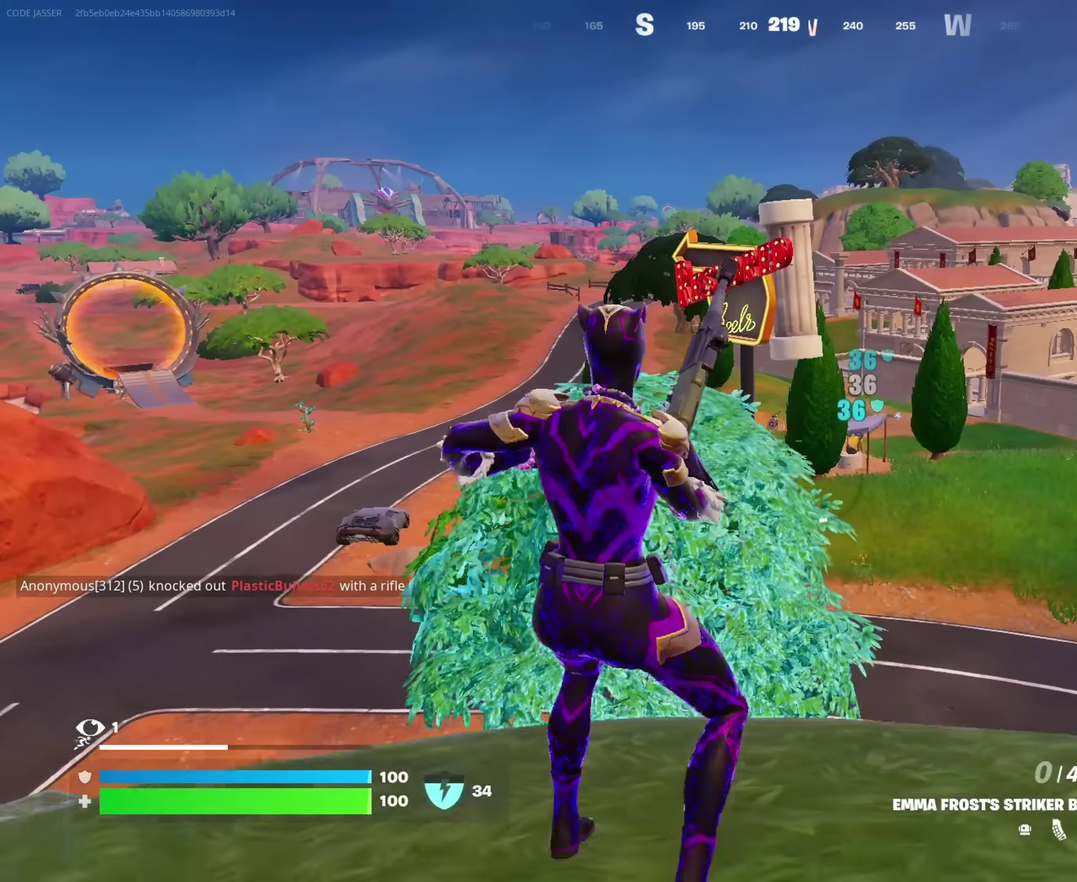
{"dt_ms": 900, "buttons": [], "left_stick": "up", "right_stick": "center"}
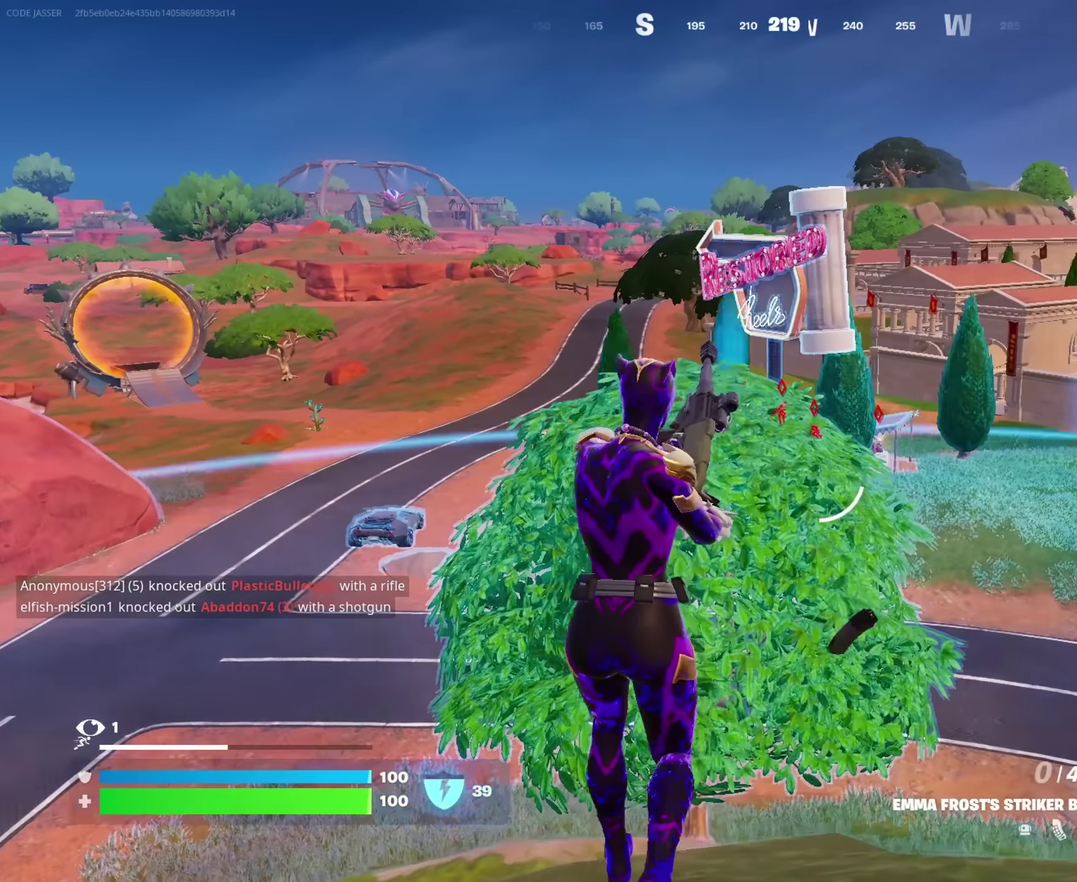
{"dt_ms": 250, "buttons": [], "left_stick": "up", "right_stick": "center", "events": []}
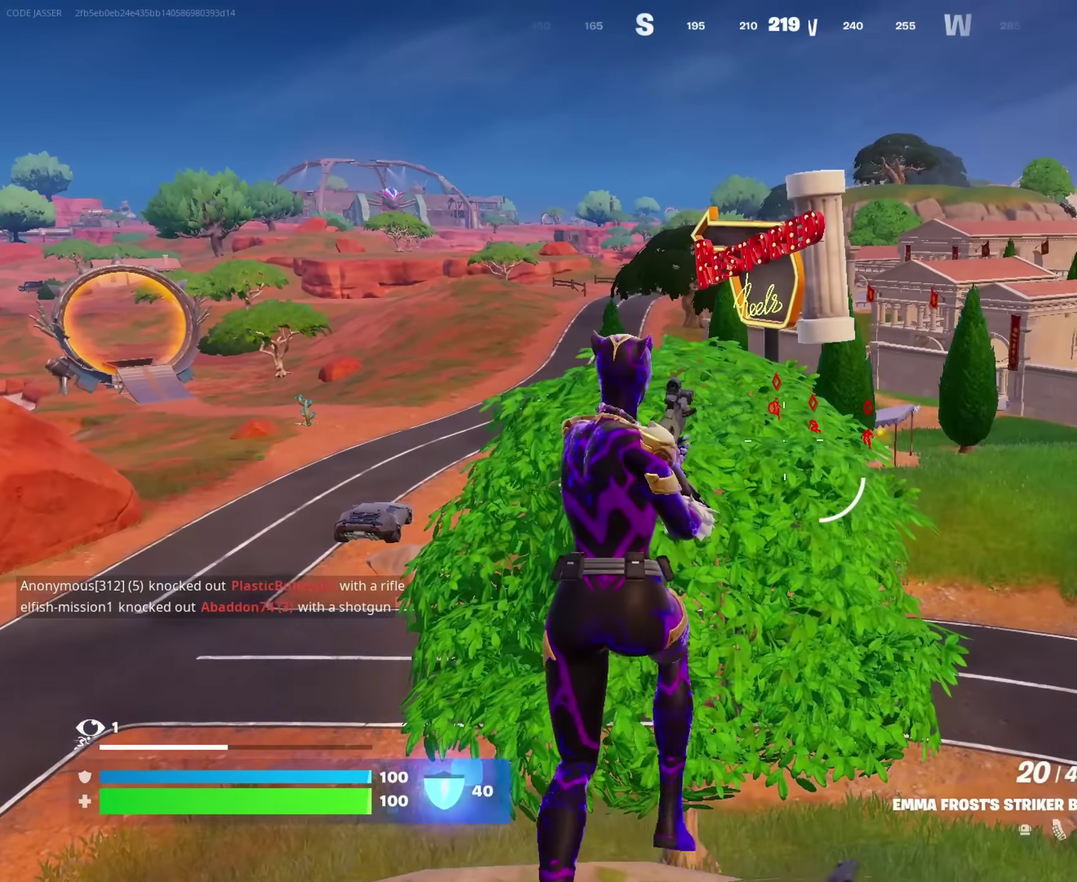
{"dt_ms": 750, "buttons": [], "left_stick": "up-left", "right_stick": "center", "events": [[567, "left_stick", "up-left"]]}
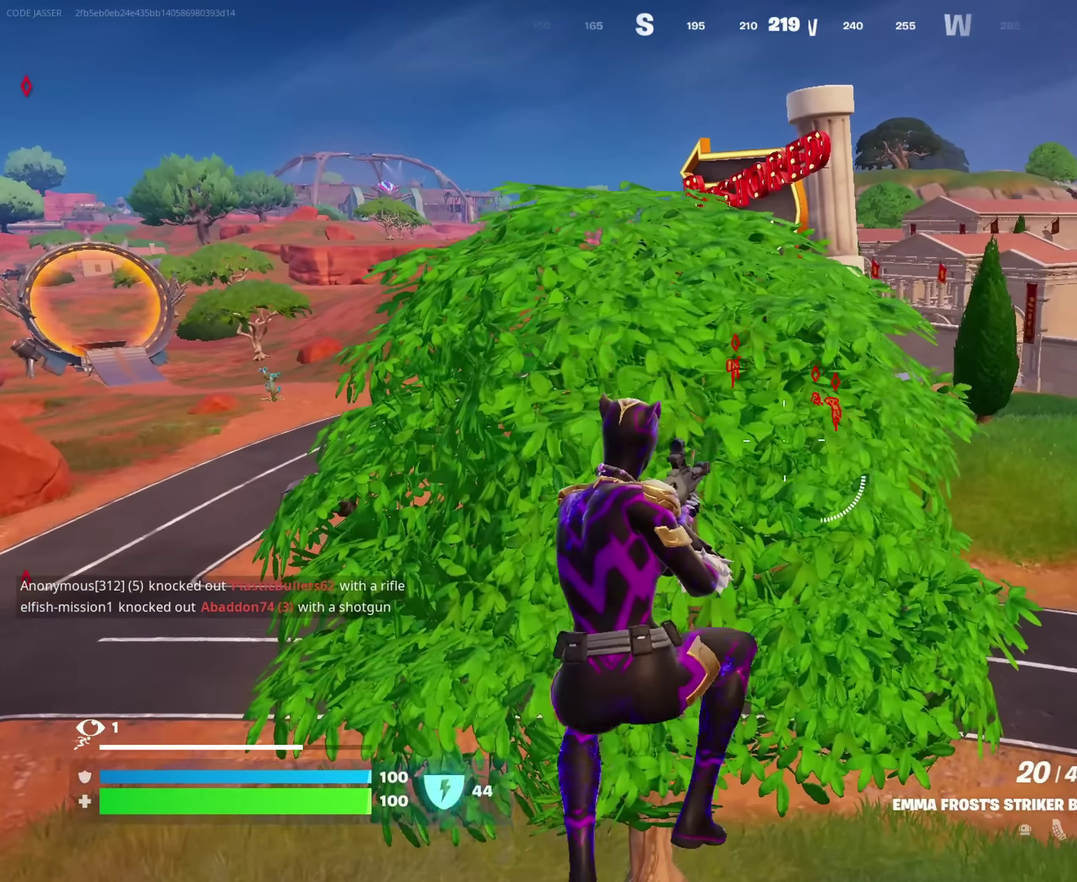
{"dt_ms": 250, "buttons": [], "left_stick": "down", "right_stick": "center", "events": [[50, "left_stick", "left"], [100, "left_stick", "down-left"], [150, "left_stick", "down"]]}
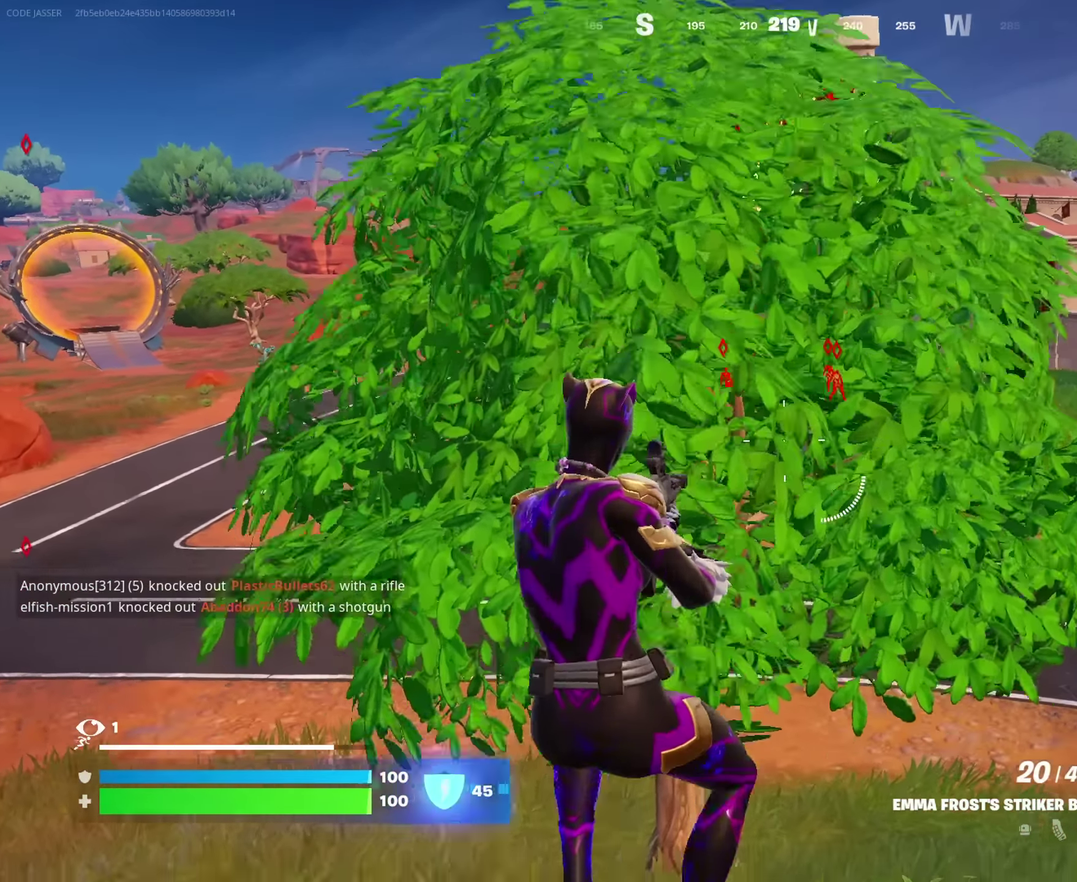
{"dt_ms": 750, "buttons": ["L2"], "left_stick": "up-left", "right_stick": "center", "events": [[117, "left_stick", "up-left"], [484, "L2", "down"]]}
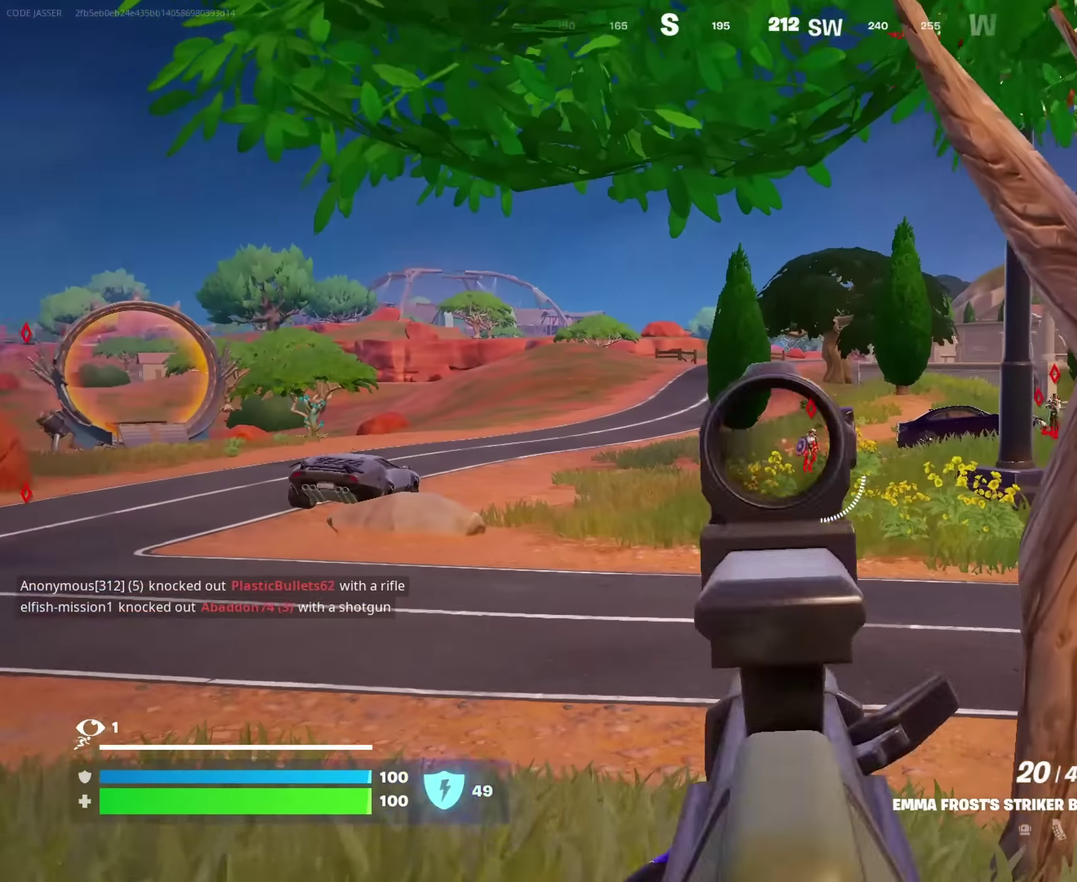
{"dt_ms": 250, "buttons": ["L2", "R2"], "left_stick": "up", "right_stick": "center", "events": [[50, "left_stick", "up"], [84, "right_stick", "right"], [150, "right_stick", "down-right"], [200, "R2", "down"], [200, "right_stick", "center"]]}
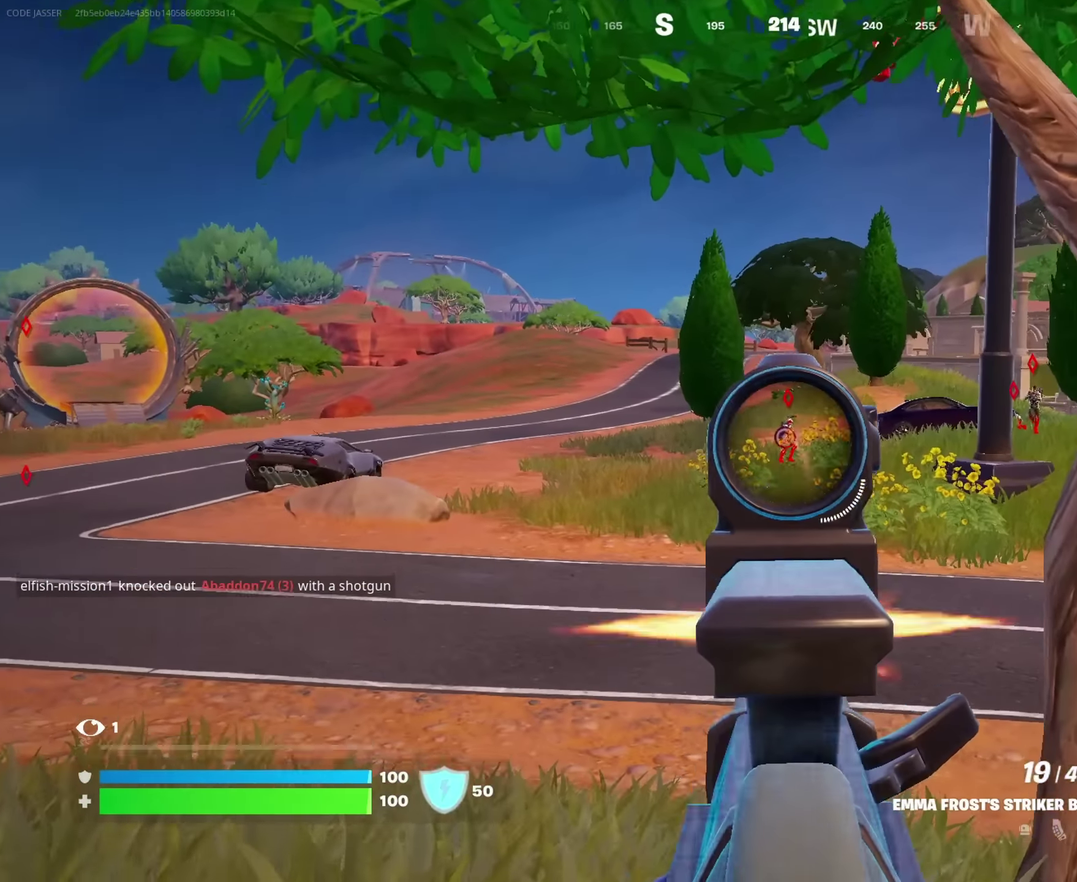
{"dt_ms": 650, "buttons": ["L2", "R2"], "left_stick": "up-left", "right_stick": "center", "events": [[484, "left_stick", "up-right"], [534, "right_stick", "up-right"], [600, "right_stick", "center"], [634, "left_stick", "up-left"]]}
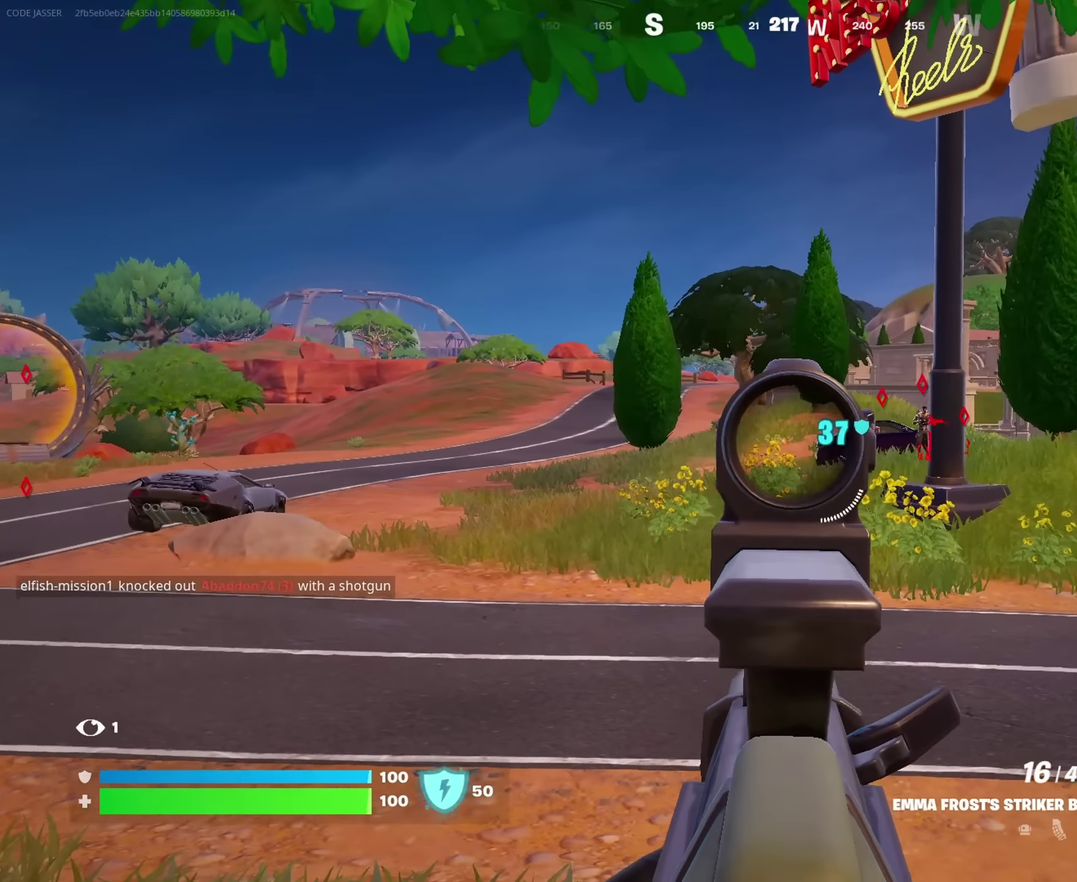
{"dt_ms": 350, "buttons": ["L2"], "left_stick": "down-left", "right_stick": "center", "events": [[100, "left_stick", "up"], [150, "left_stick", "up-right"], [167, "right_stick", "down-right"], [200, "left_stick", "right"], [217, "right_stick", "right"], [234, "R2", "up"], [250, "L2", "up"], [284, "left_stick", "down-left"], [334, "L2", "down"], [350, "right_stick", "center"]]}
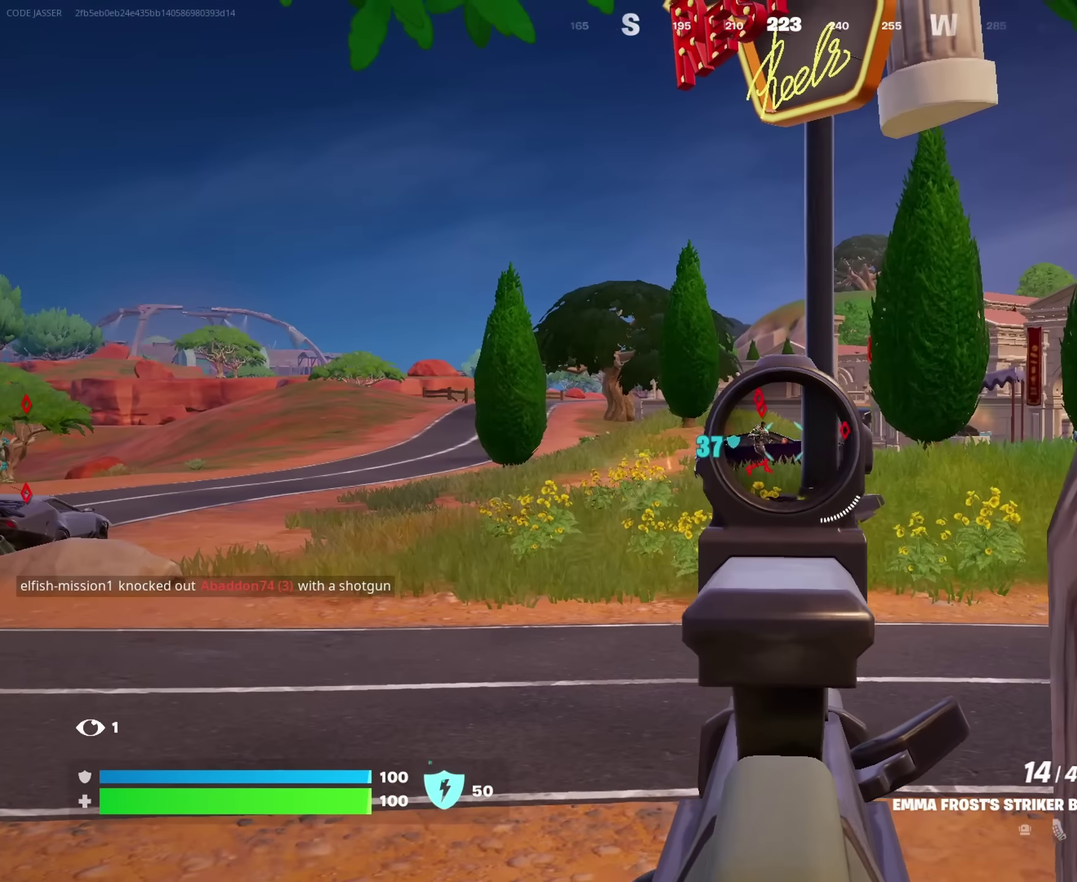
{"dt_ms": 650, "buttons": ["L2", "R2"], "left_stick": "up", "right_stick": "center", "events": [[50, "left_stick", "left"], [367, "R2", "down"], [384, "left_stick", "up-left"], [467, "left_stick", "up-right"], [550, "left_stick", "up"]]}
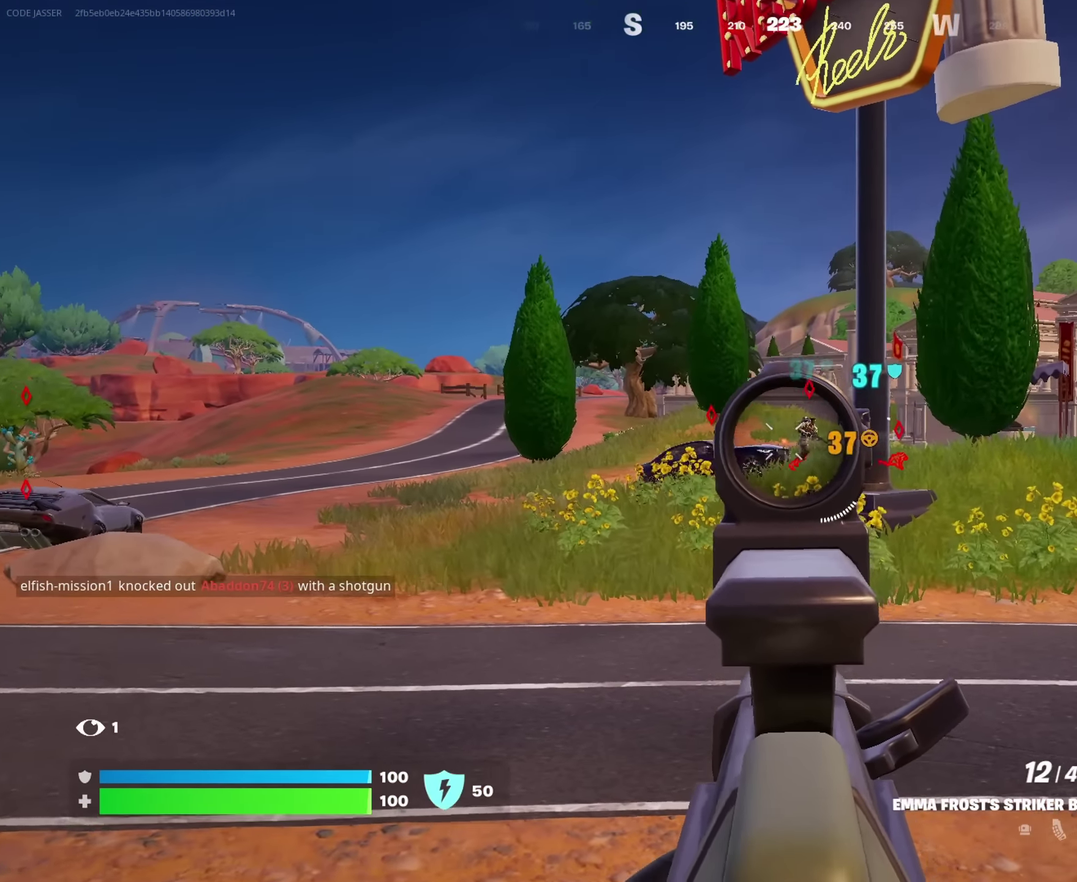
{"dt_ms": 350, "buttons": ["L2", "R2"], "left_stick": "down-right", "right_stick": "center"}
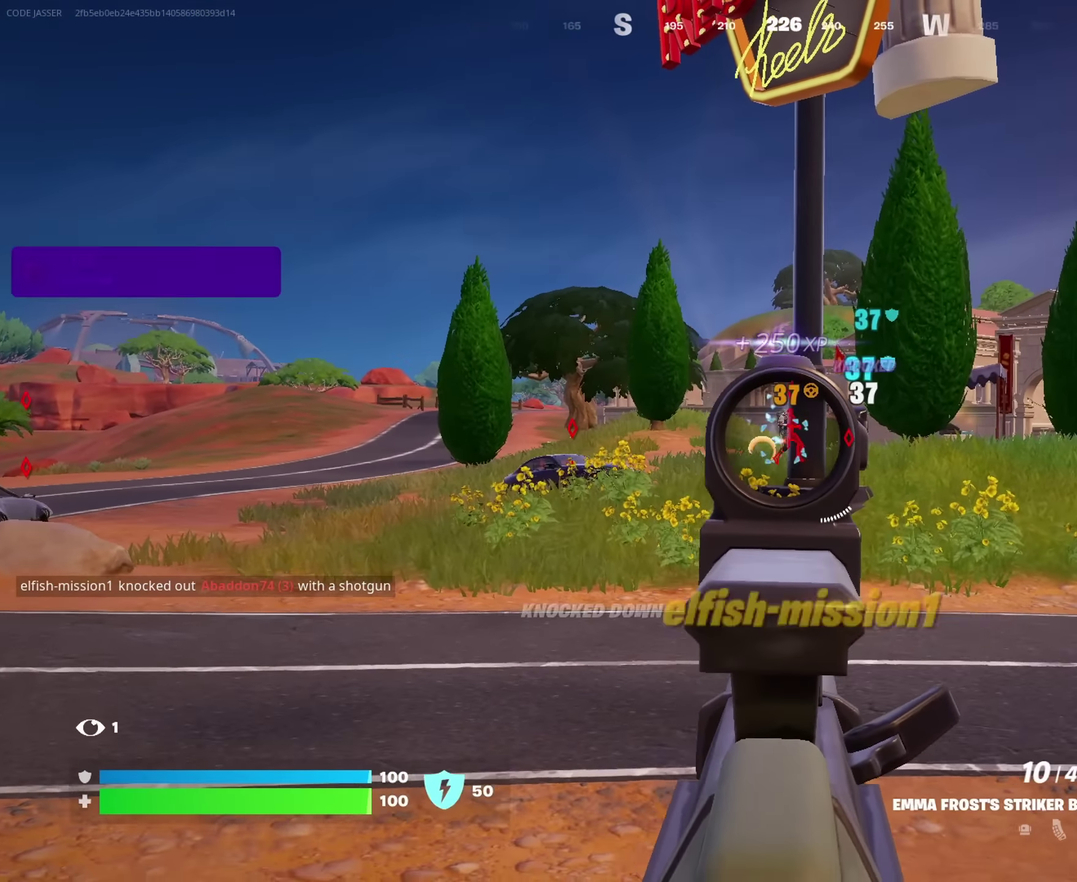
{"dt_ms": 650, "buttons": [], "left_stick": "down", "right_stick": "center"}
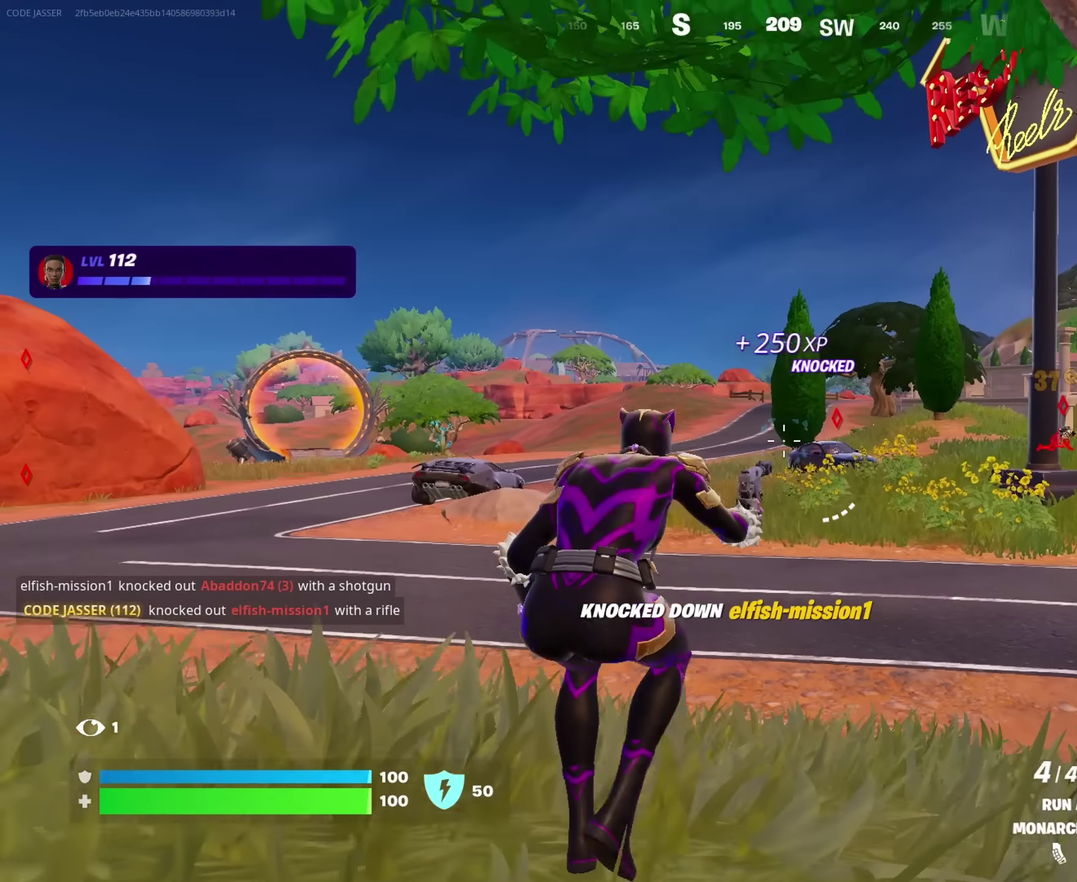
{"dt_ms": 350, "buttons": ["L2"], "left_stick": "center", "right_stick": "center", "events": [[100, "L2", "down"], [216, "left_stick", "center"]]}
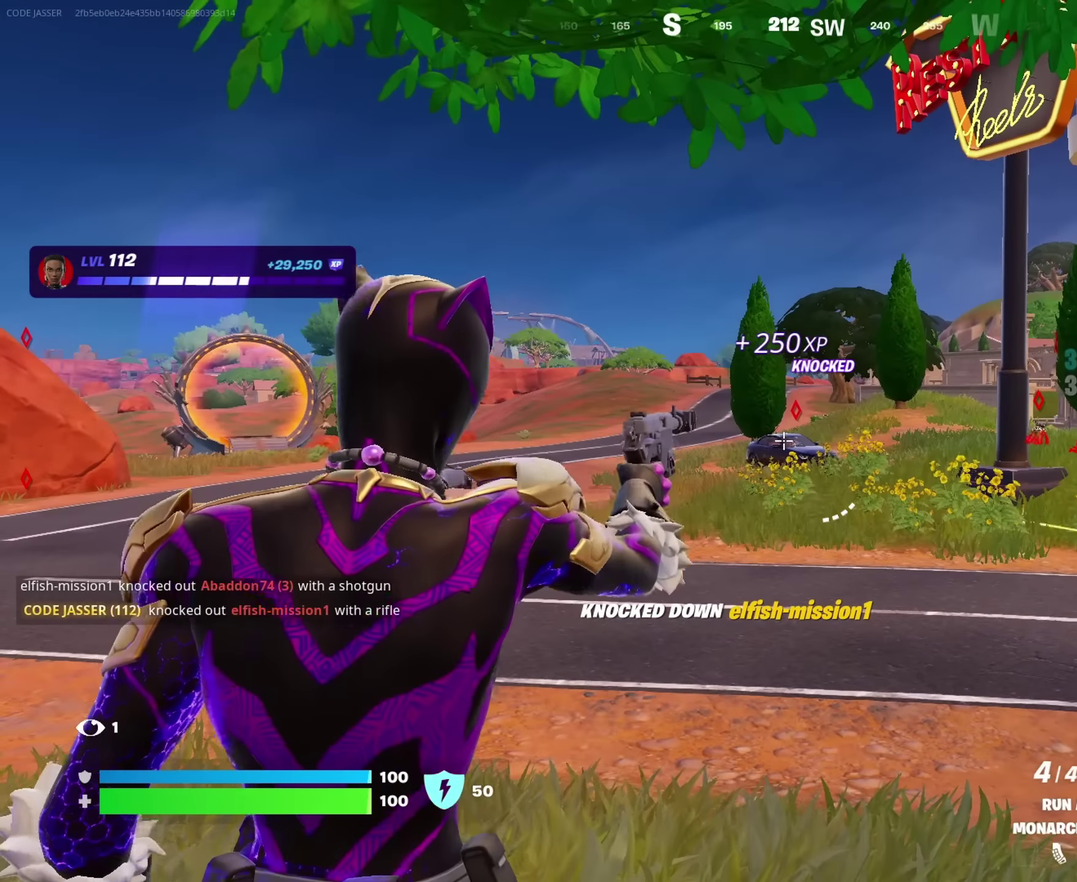
{"dt_ms": 550, "buttons": [], "left_stick": "up-left", "right_stick": "center", "events": [[216, "right_stick", "right"], [266, "left_stick", "right"], [266, "right_stick", "center"], [316, "R2", "down"], [383, "R2", "up"], [400, "L2", "up"], [400, "right_stick", "right"], [466, "right_stick", "center"], [533, "left_stick", "up-left"]]}
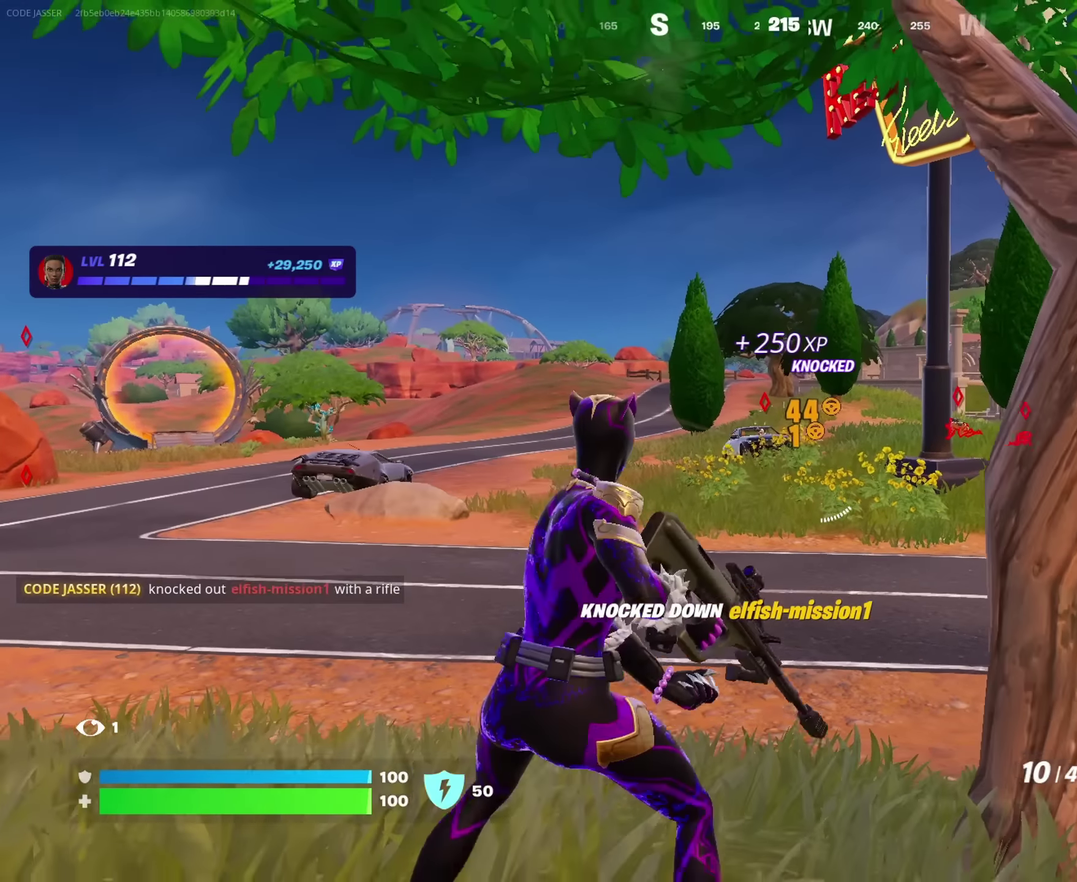
{"dt_ms": 450, "buttons": ["L2"], "left_stick": "down", "right_stick": "center", "events": [[83, "left_stick", "left"], [150, "L2", "down"], [283, "left_stick", "down-left"], [400, "left_stick", "down"]]}
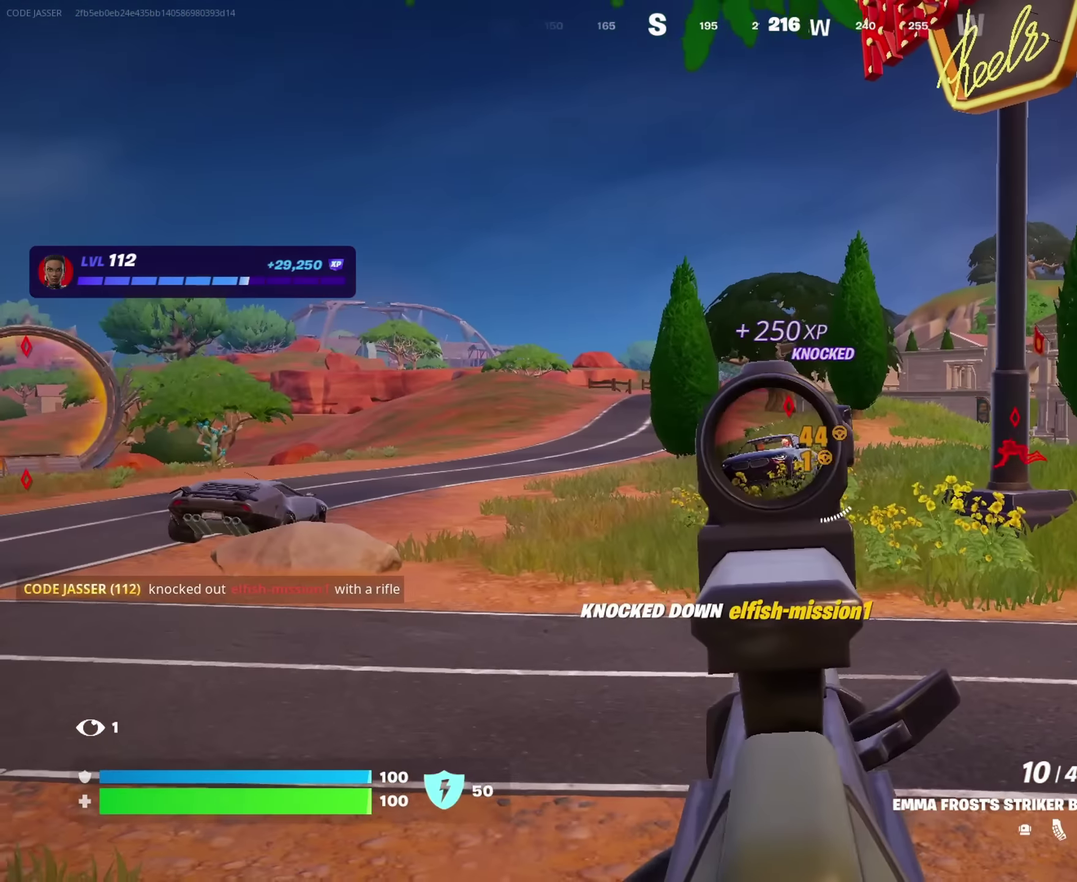
{"dt_ms": 550, "buttons": ["L2", "R2"], "left_stick": "down", "right_stick": "down-right", "events": [[16, "left_stick", "down-left"], [16, "right_stick", "down-right"], [83, "R2", "down"], [116, "left_stick", "left"], [150, "right_stick", "center"], [400, "right_stick", "down"], [483, "left_stick", "down-left"], [516, "right_stick", "down-right"], [550, "left_stick", "down"]]}
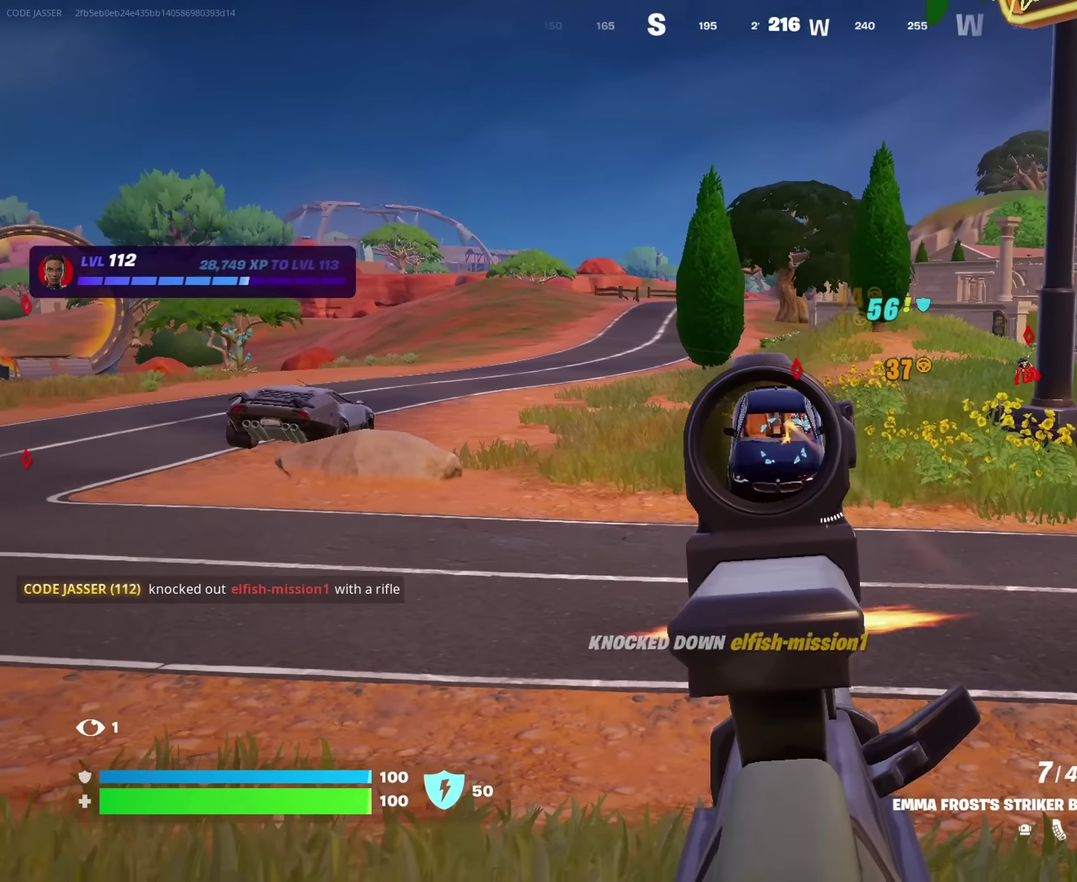
{"dt_ms": 450, "buttons": ["L2", "R2"], "left_stick": "down", "right_stick": "center", "events": [[50, "left_stick", "down-right"], [133, "left_stick", "down"], [200, "right_stick", "center"]]}